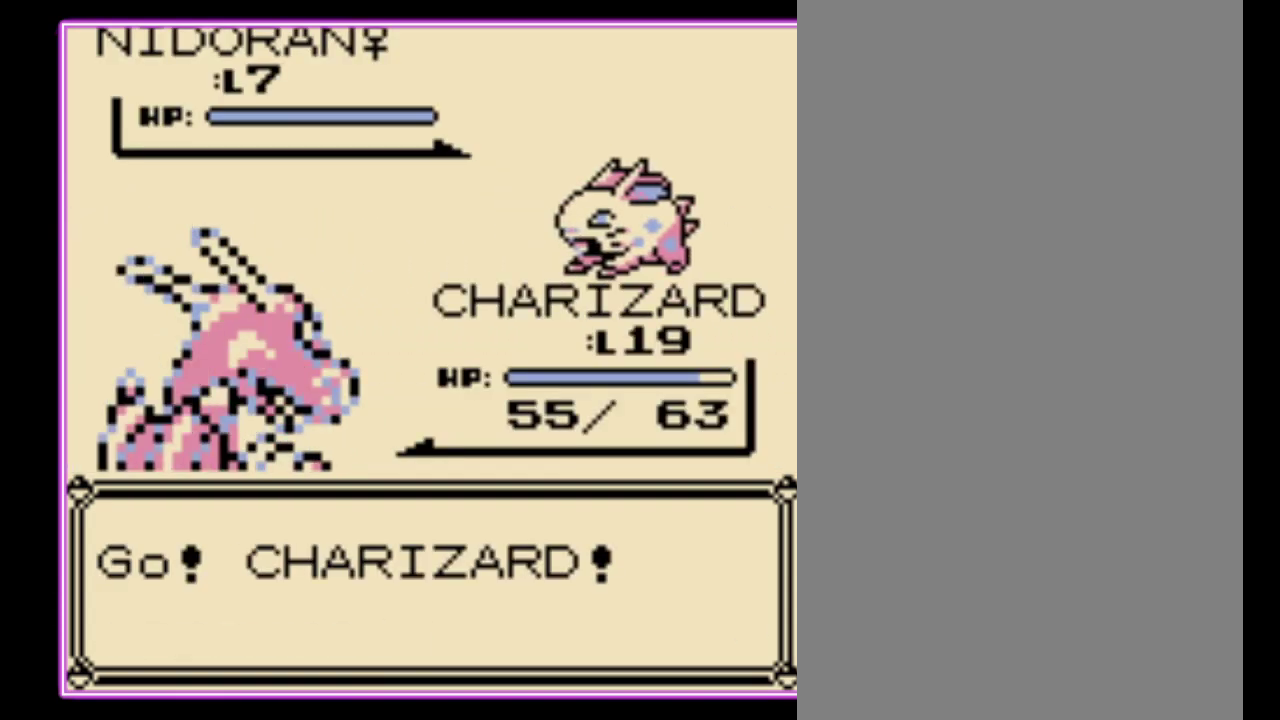
Gameplay with a controller (Nintendo layout); each line is a JSON object with the inputs held at the frame after it. "events" lists button and stick changes between this image and that frame as [ms after this image, input, new state], when the widget could be followed in between. Not read: L3 R3.
{"buttons": ["DPAD_DOWN"], "events": [[300, "A", "down"], [367, "A", "up"], [433, "DPAD_DOWN", "down"]]}
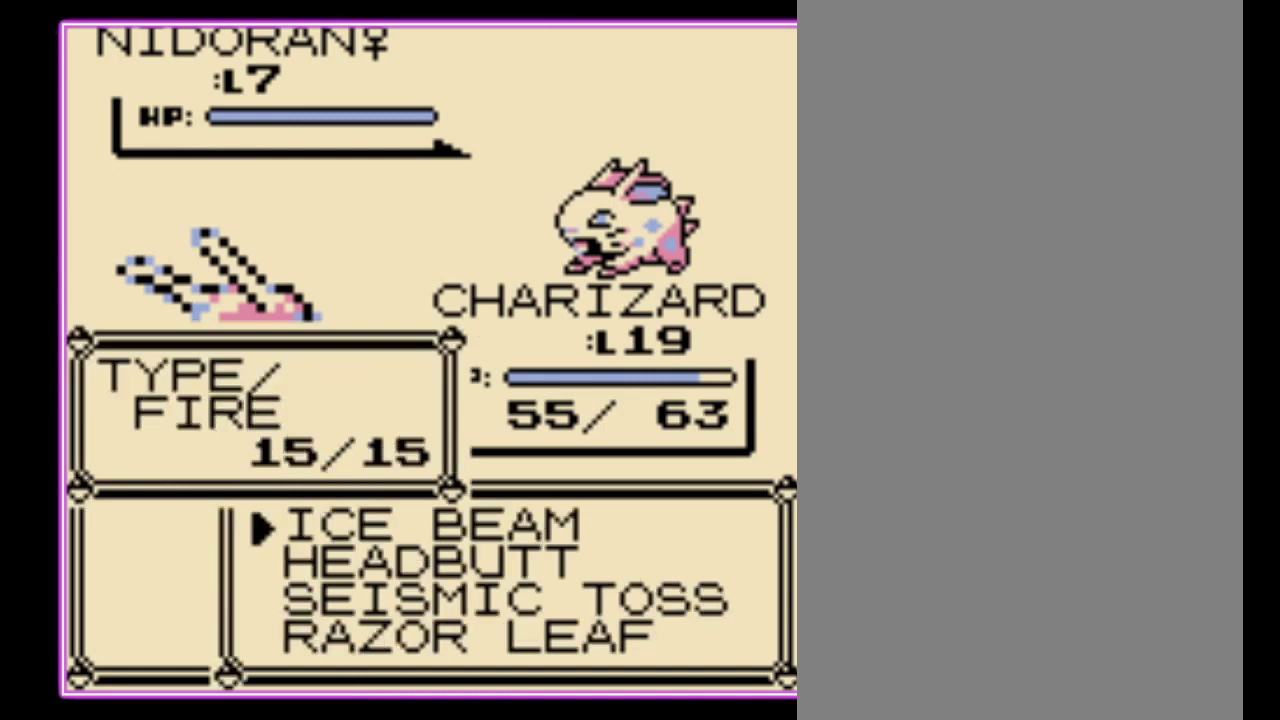
{"buttons": ["A"], "events": [[33, "DPAD_DOWN", "up"], [100, "DPAD_DOWN", "down"], [200, "DPAD_DOWN", "up"], [300, "A", "down"], [400, "A", "up"], [467, "A", "down"]]}
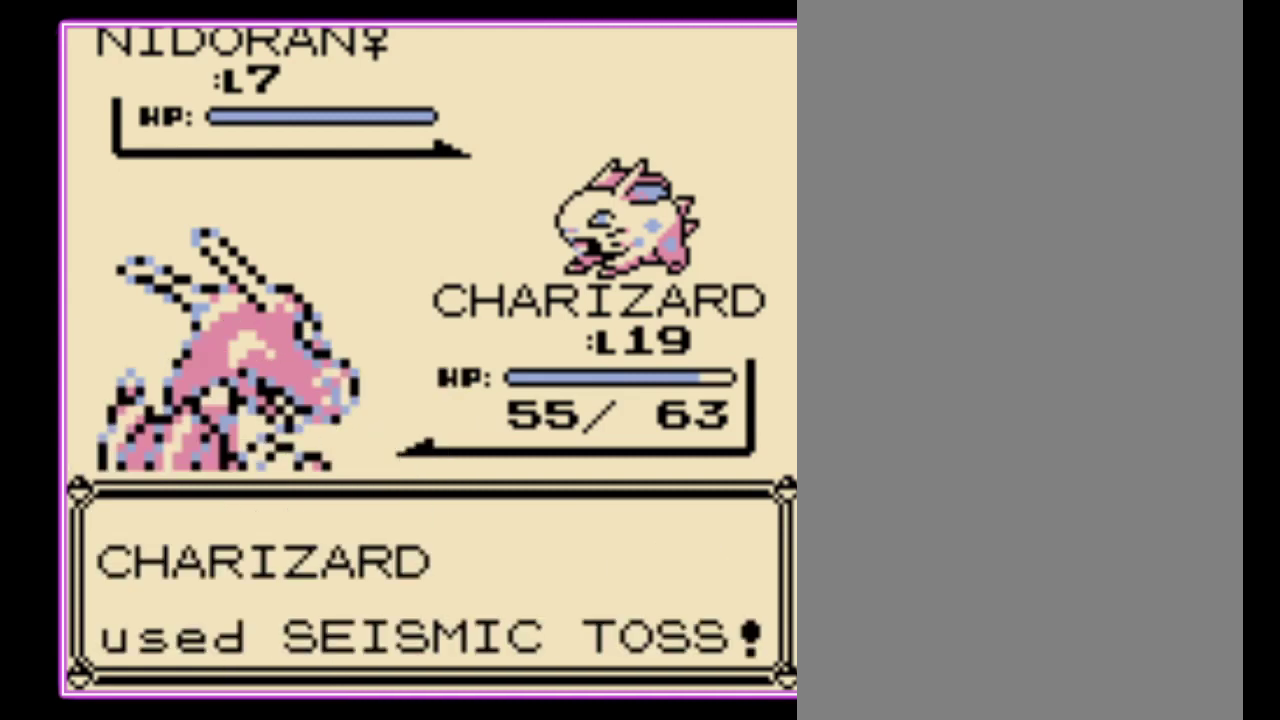
{"buttons": [], "events": [[33, "A", "up"], [100, "A", "down"], [167, "A", "up"], [233, "A", "down"], [300, "A", "up"], [367, "A", "down"], [433, "A", "up"]]}
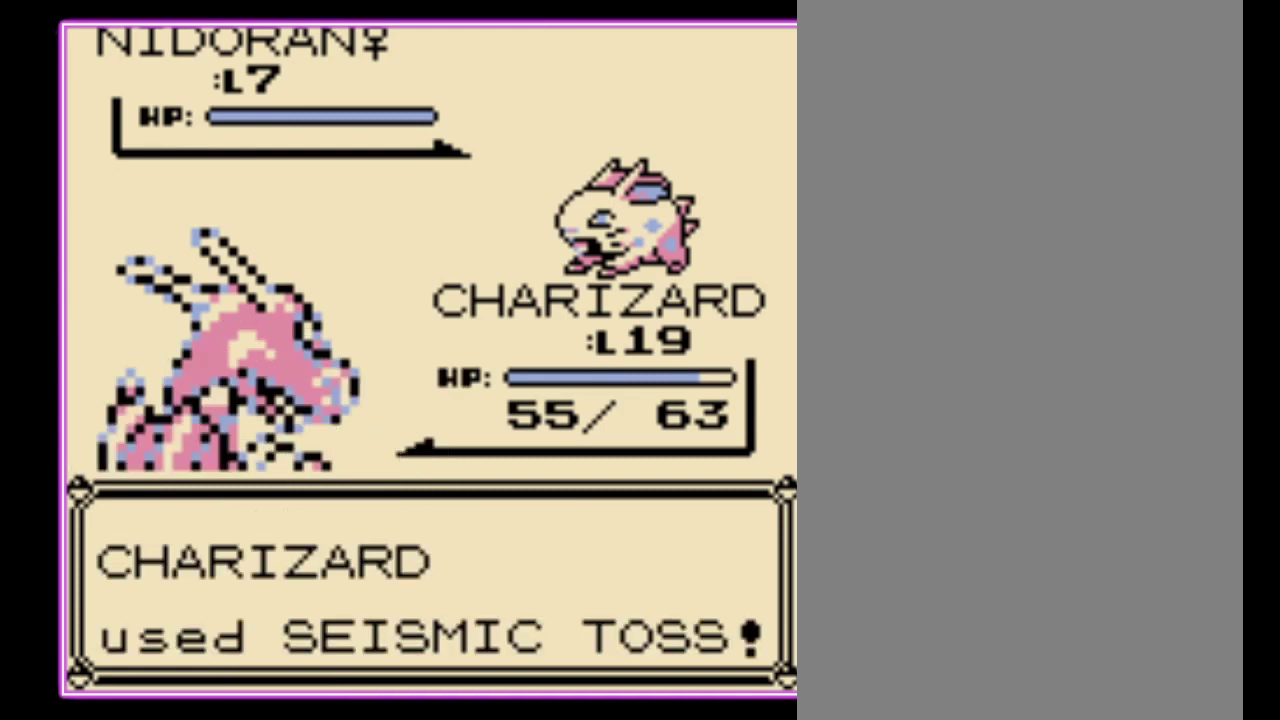
{"buttons": [], "events": [[267, "A", "down"], [333, "A", "up"], [400, "A", "down"], [500, "A", "up"]]}
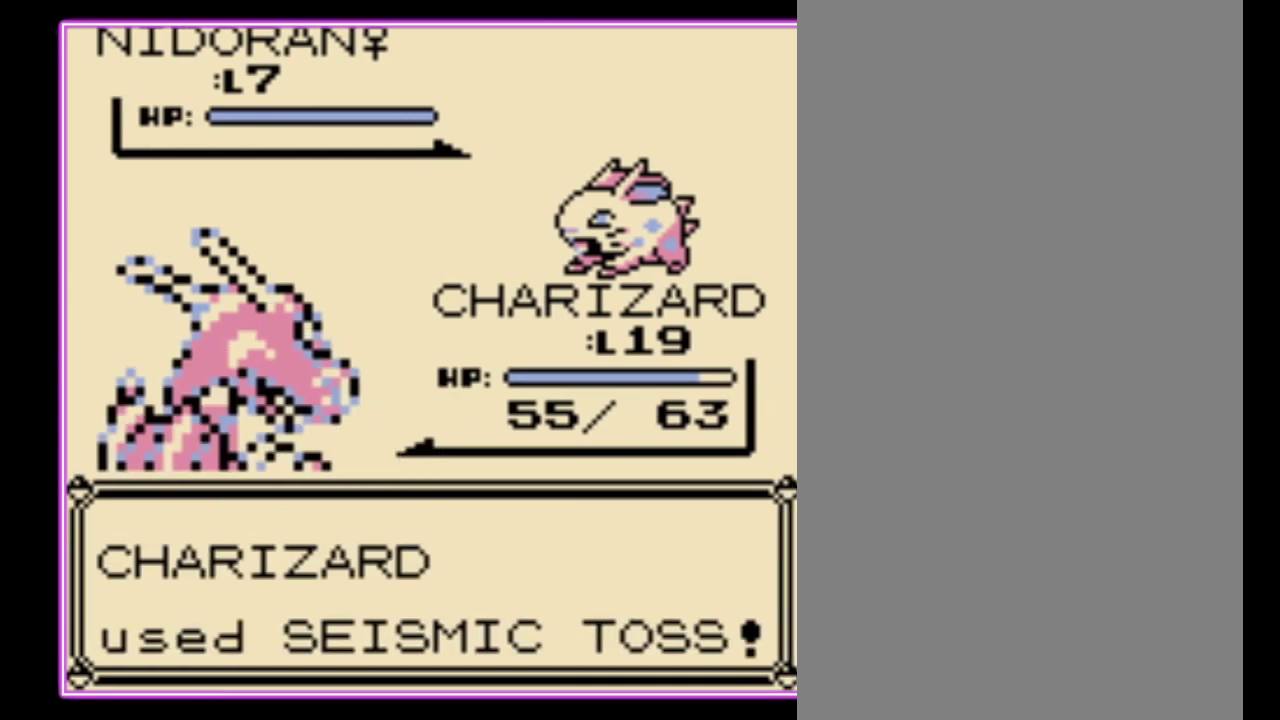
{"buttons": [], "events": []}
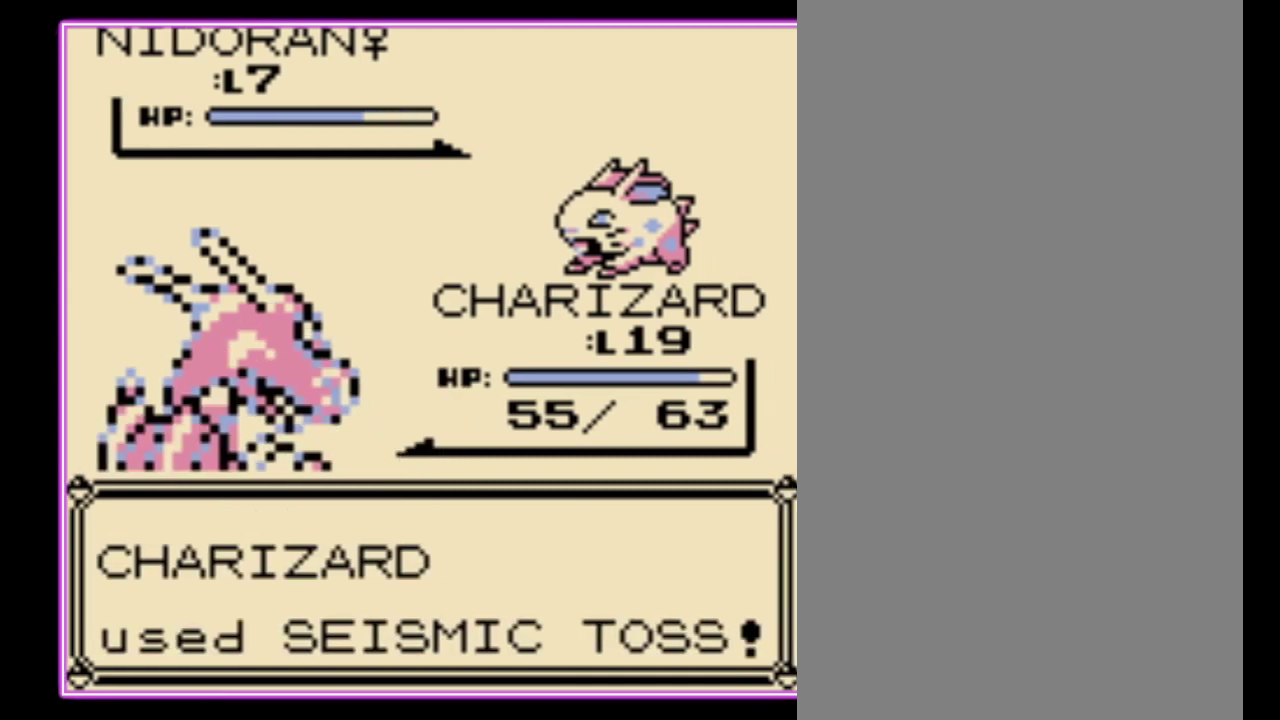
{"buttons": [], "events": []}
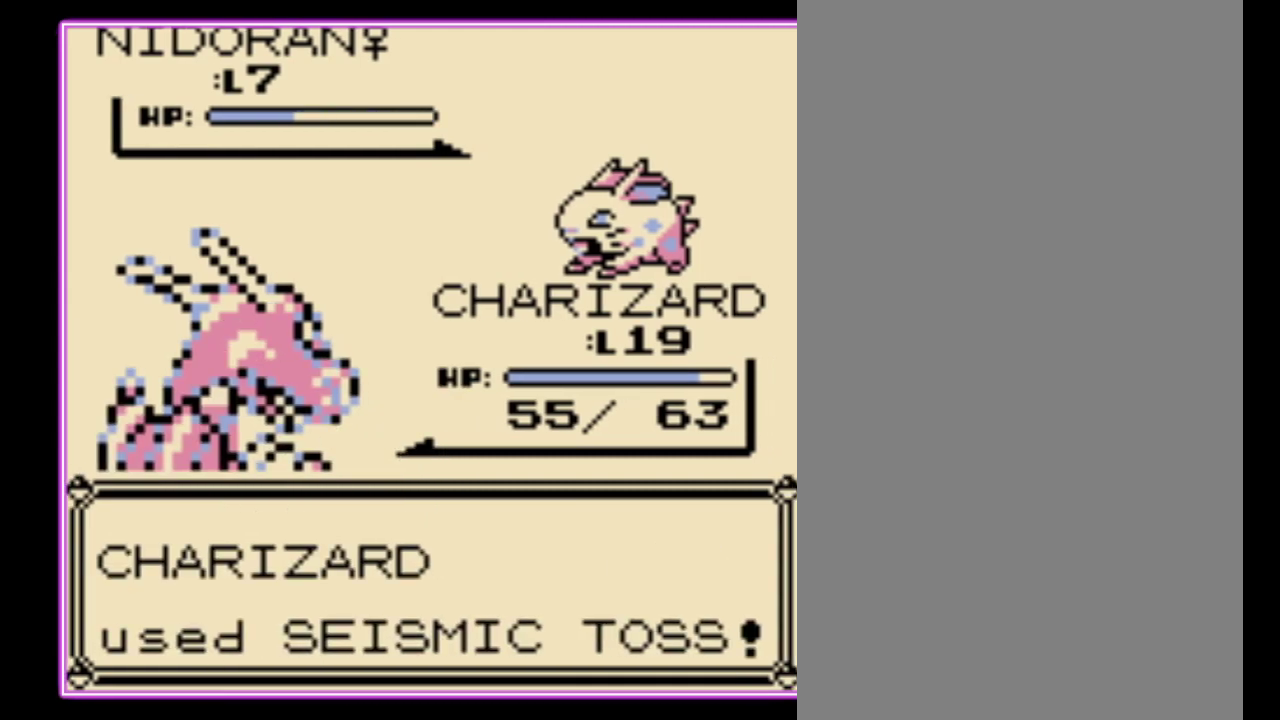
{"buttons": [], "events": []}
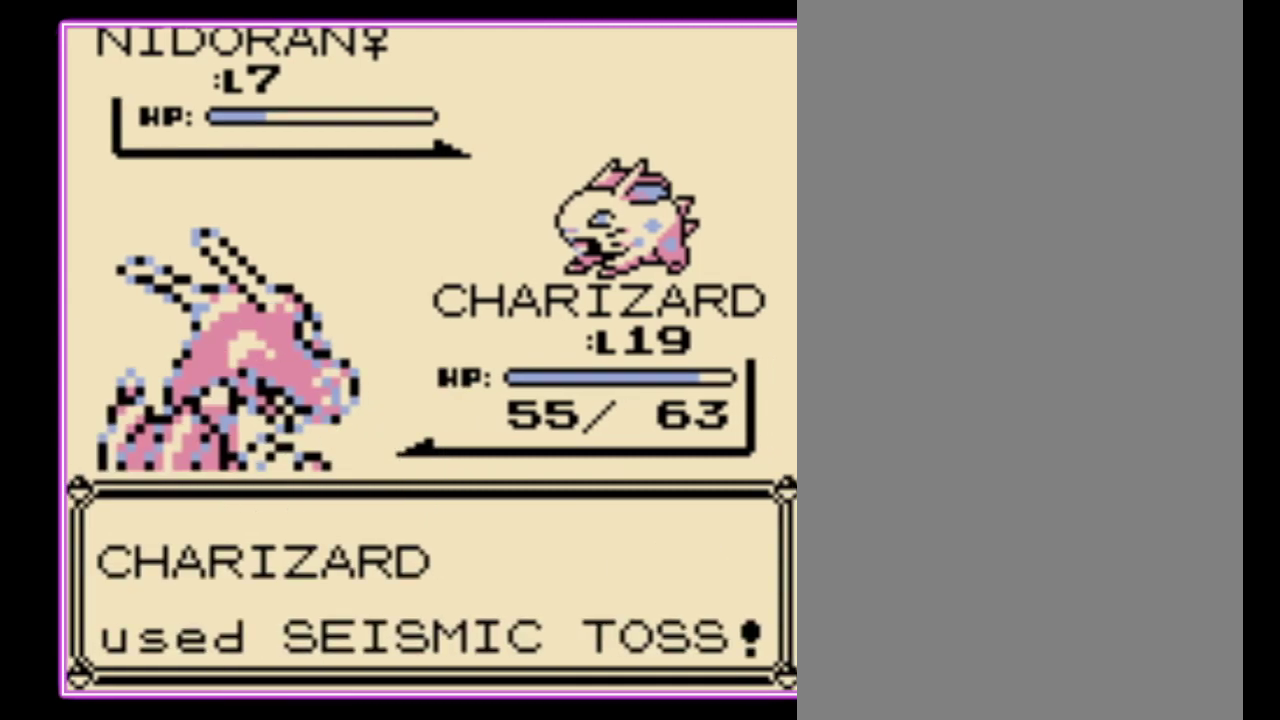
{"buttons": [], "events": [[133, "B", "down"], [233, "B", "up"], [300, "B", "down"], [367, "B", "up"], [433, "B", "down"], [500, "B", "up"]]}
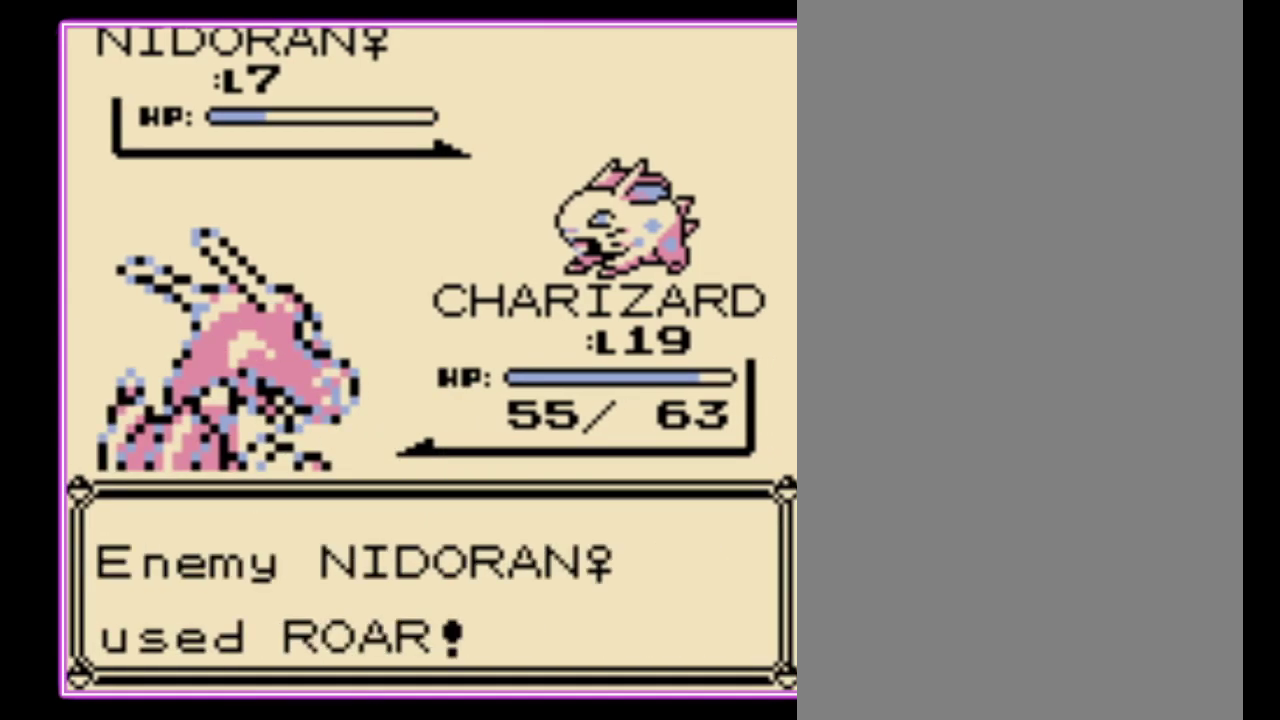
{"buttons": ["B"], "events": [[67, "B", "down"], [267, "B", "up"], [333, "B", "down"], [400, "B", "up"], [467, "B", "down"]]}
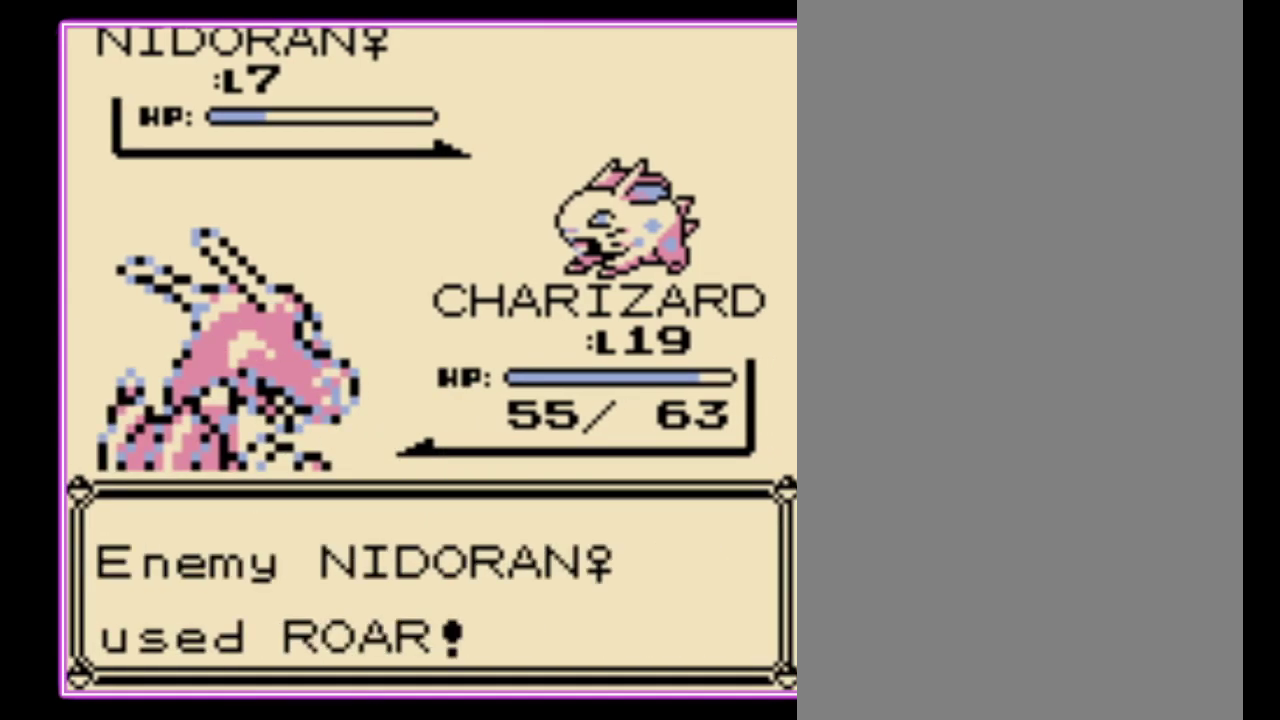
{"buttons": ["B"], "events": [[67, "B", "up"], [133, "B", "down"], [200, "B", "up"], [300, "B", "down"], [367, "B", "up"], [467, "B", "down"]]}
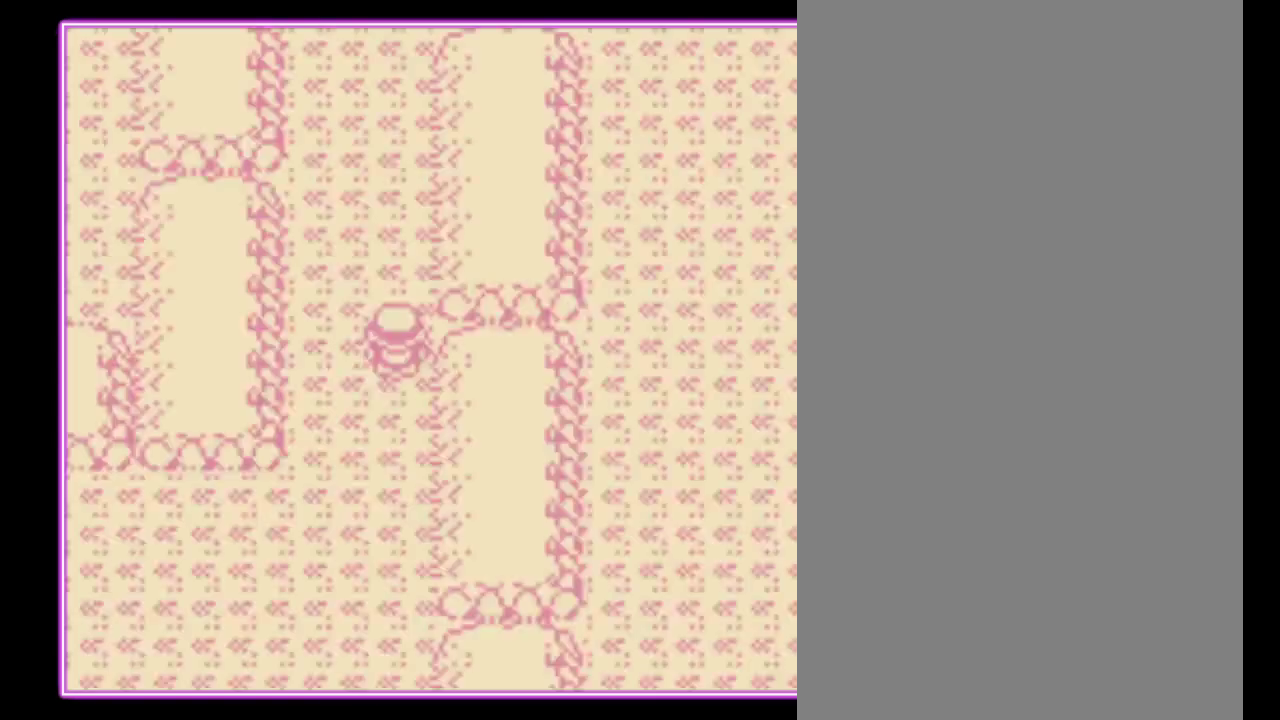
{"buttons": ["DPAD_UP"], "events": [[33, "B", "up"], [133, "DPAD_UP", "down"]]}
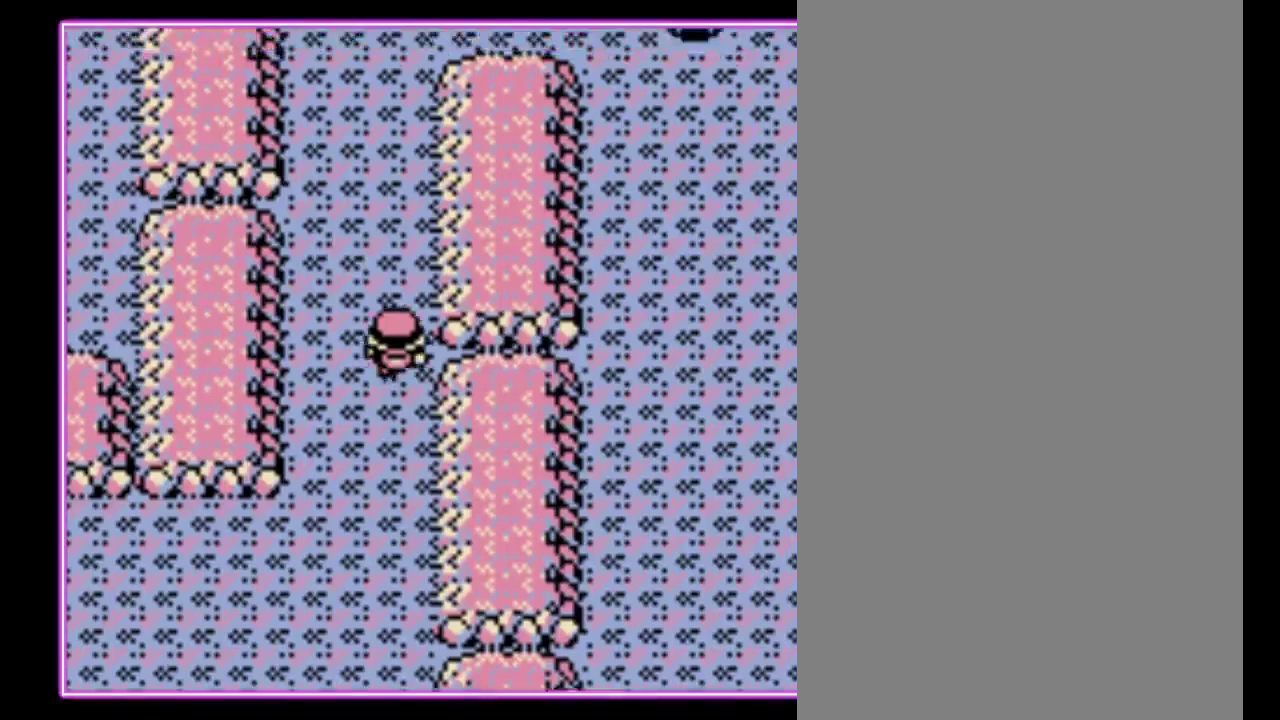
{"buttons": ["DPAD_UP"], "events": []}
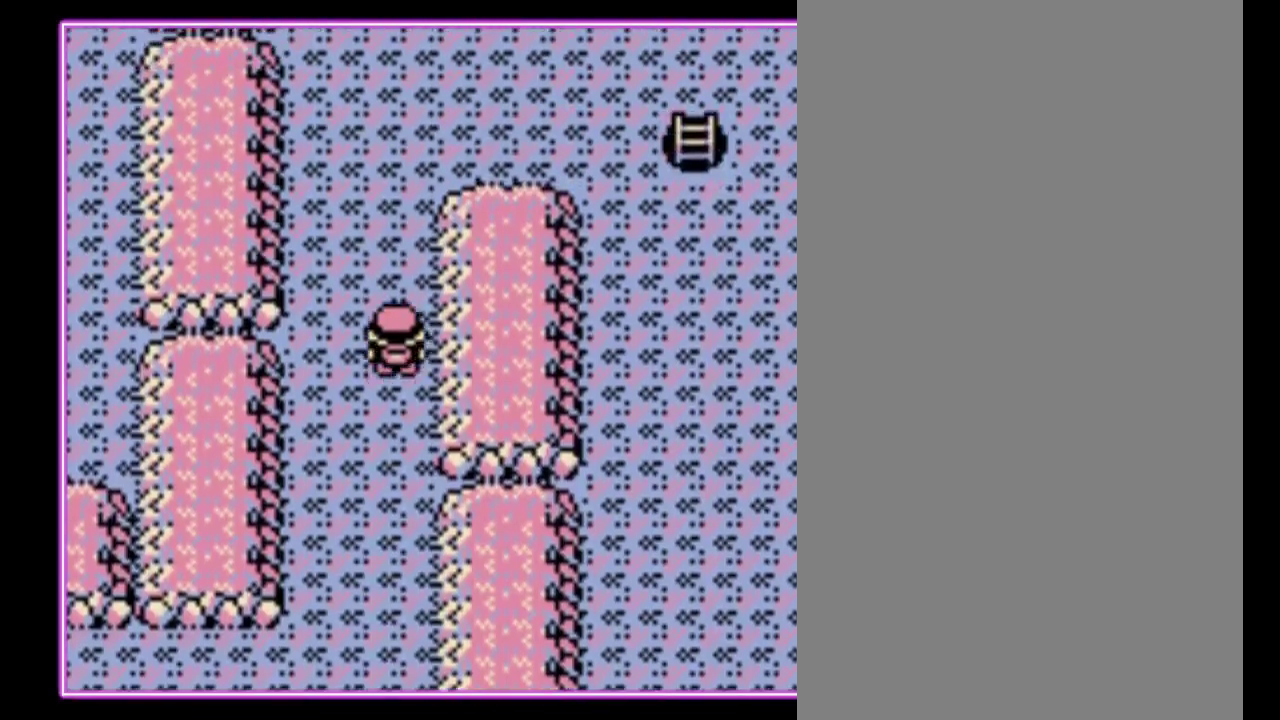
{"buttons": ["DPAD_UP"], "events": []}
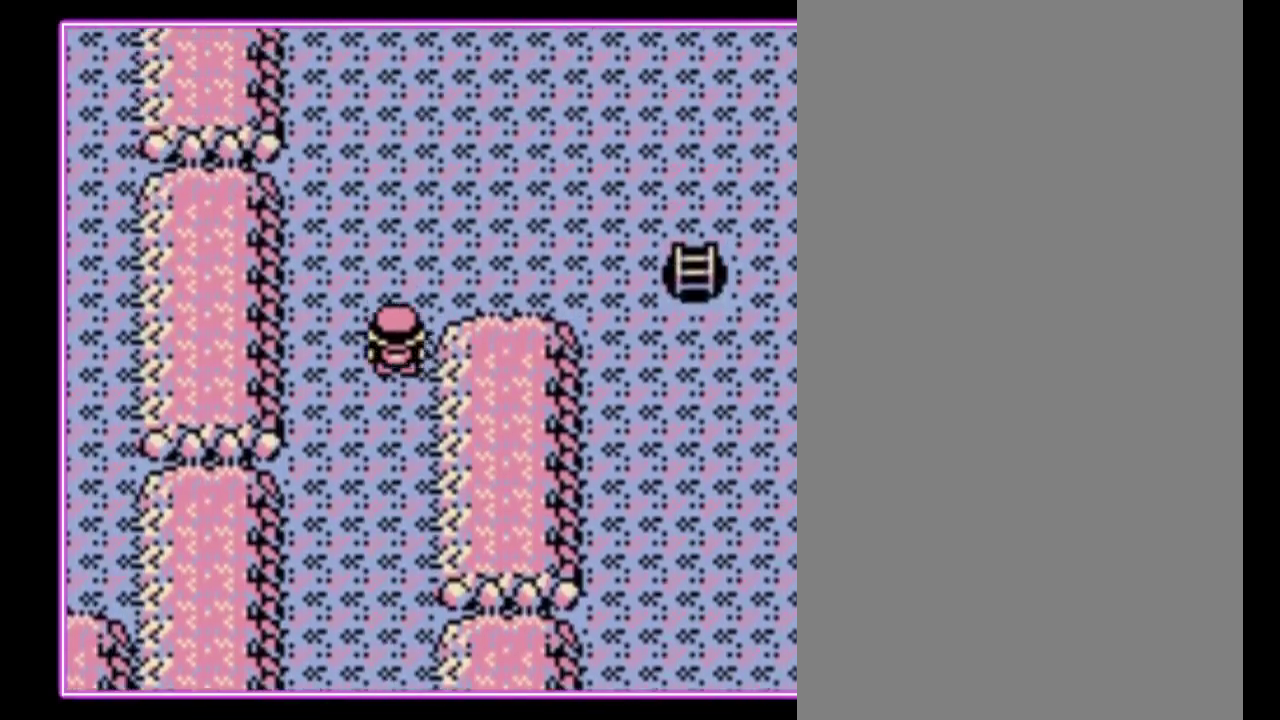
{"buttons": ["DPAD_RIGHT"], "events": [[67, "DPAD_RIGHT", "down"], [100, "DPAD_UP", "up"]]}
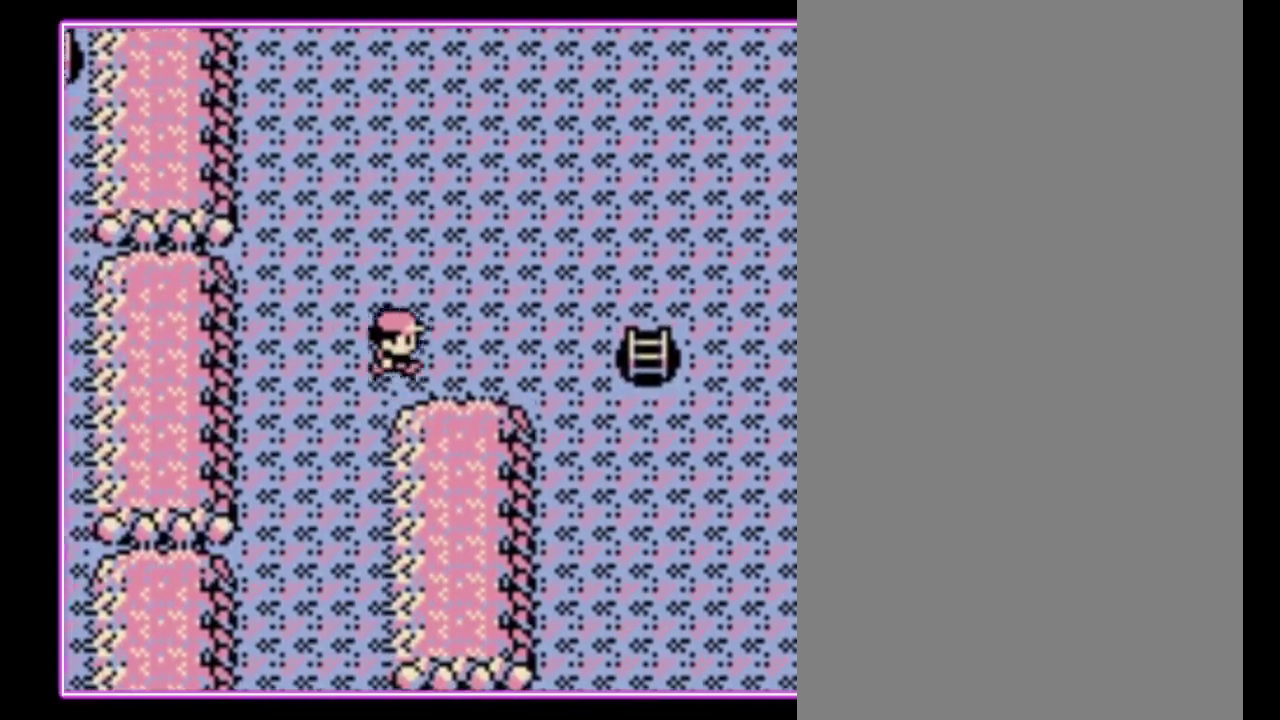
{"buttons": ["DPAD_RIGHT"], "events": []}
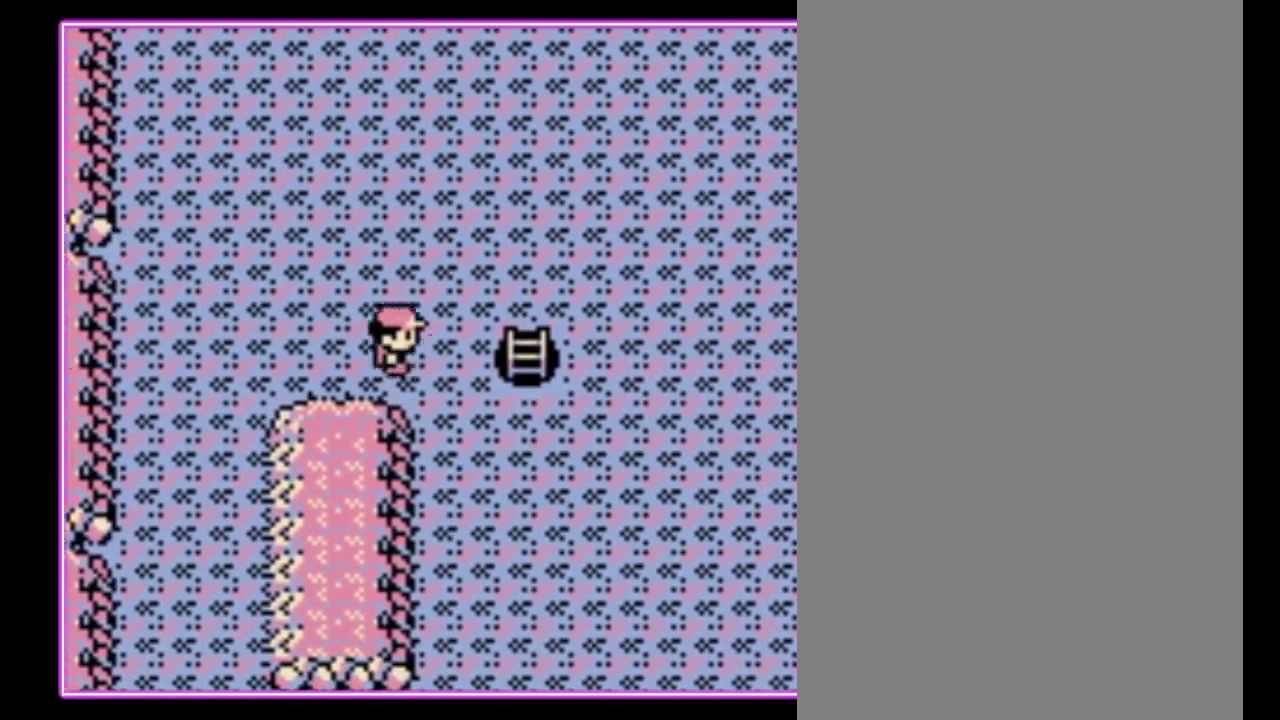
{"buttons": ["DPAD_RIGHT"], "events": [[100, "DPAD_DOWN", "down"], [100, "DPAD_RIGHT", "up"], [367, "DPAD_DOWN", "up"], [367, "DPAD_RIGHT", "down"]]}
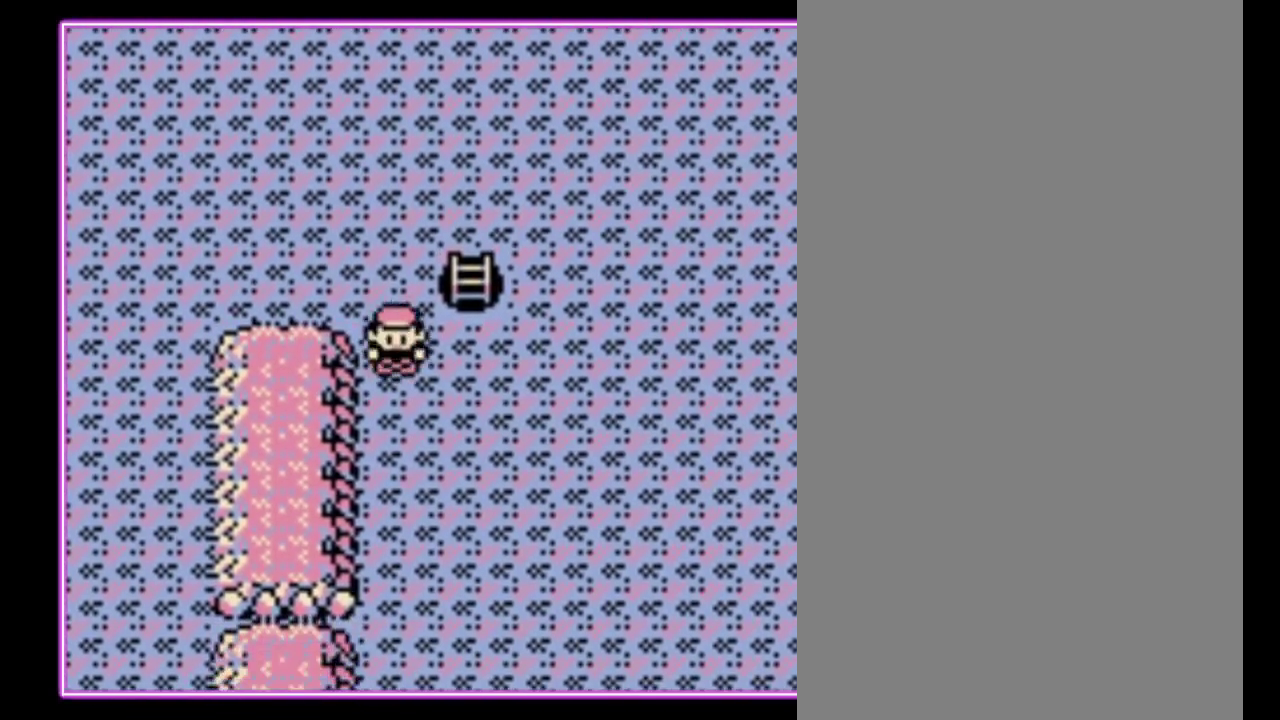
{"buttons": ["DPAD_DOWN"], "events": [[167, "DPAD_DOWN", "down"], [200, "DPAD_RIGHT", "up"]]}
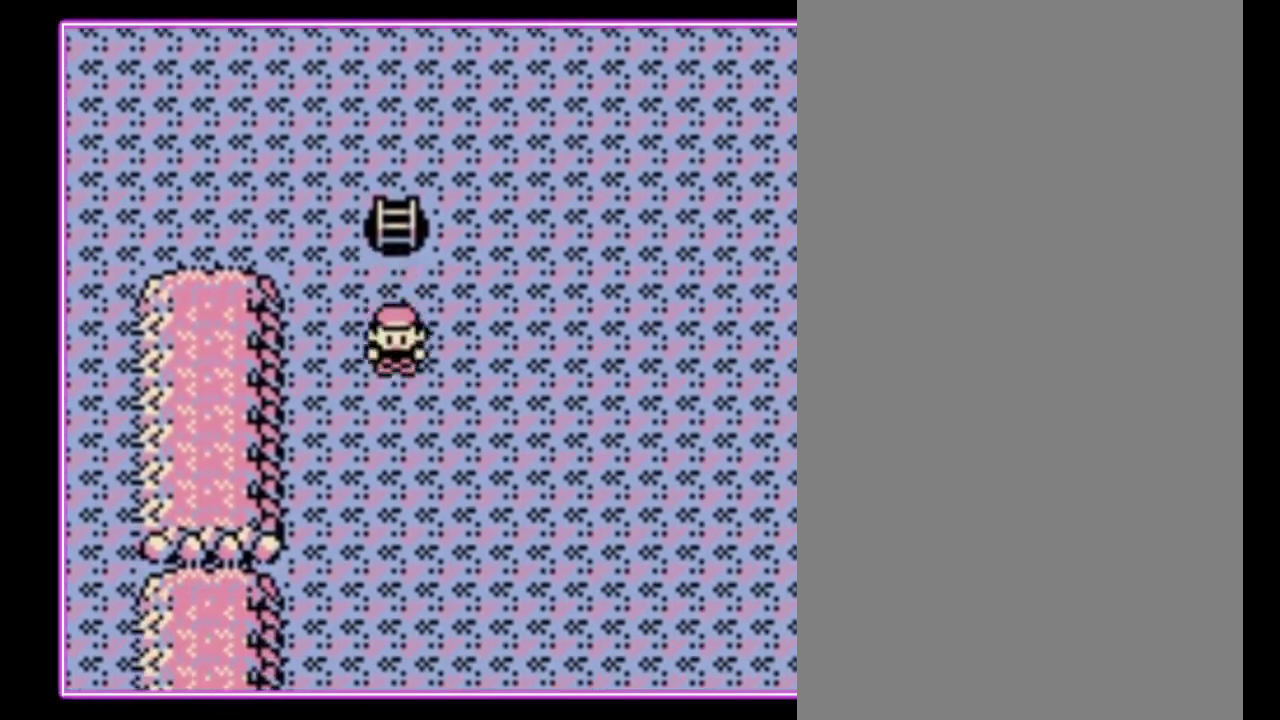
{"buttons": ["DPAD_DOWN"], "events": []}
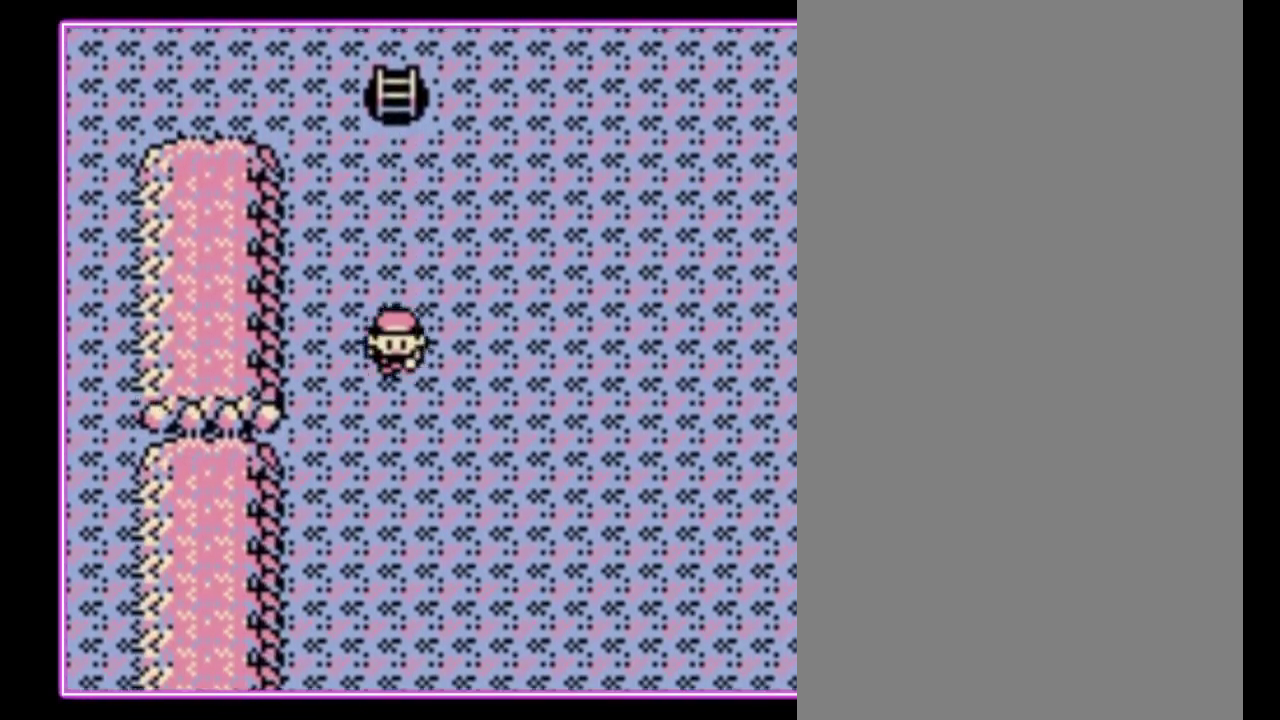
{"buttons": ["DPAD_DOWN"], "events": []}
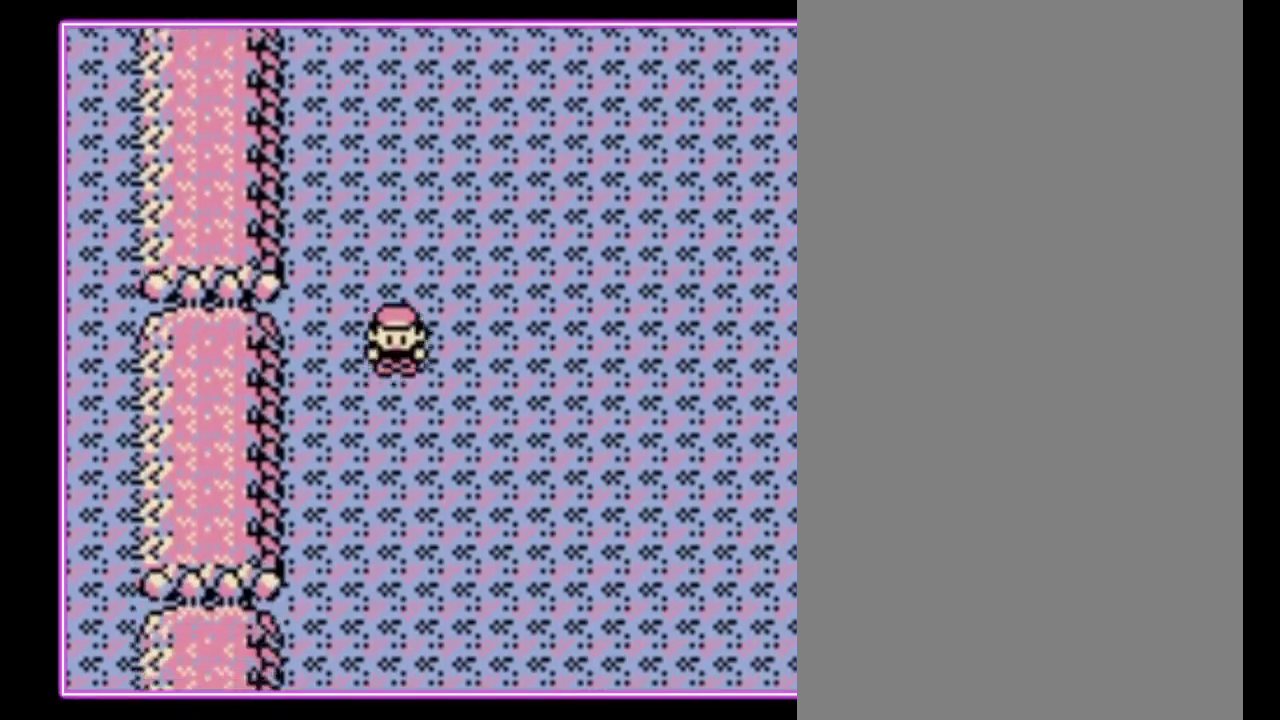
{"buttons": ["DPAD_DOWN"], "events": []}
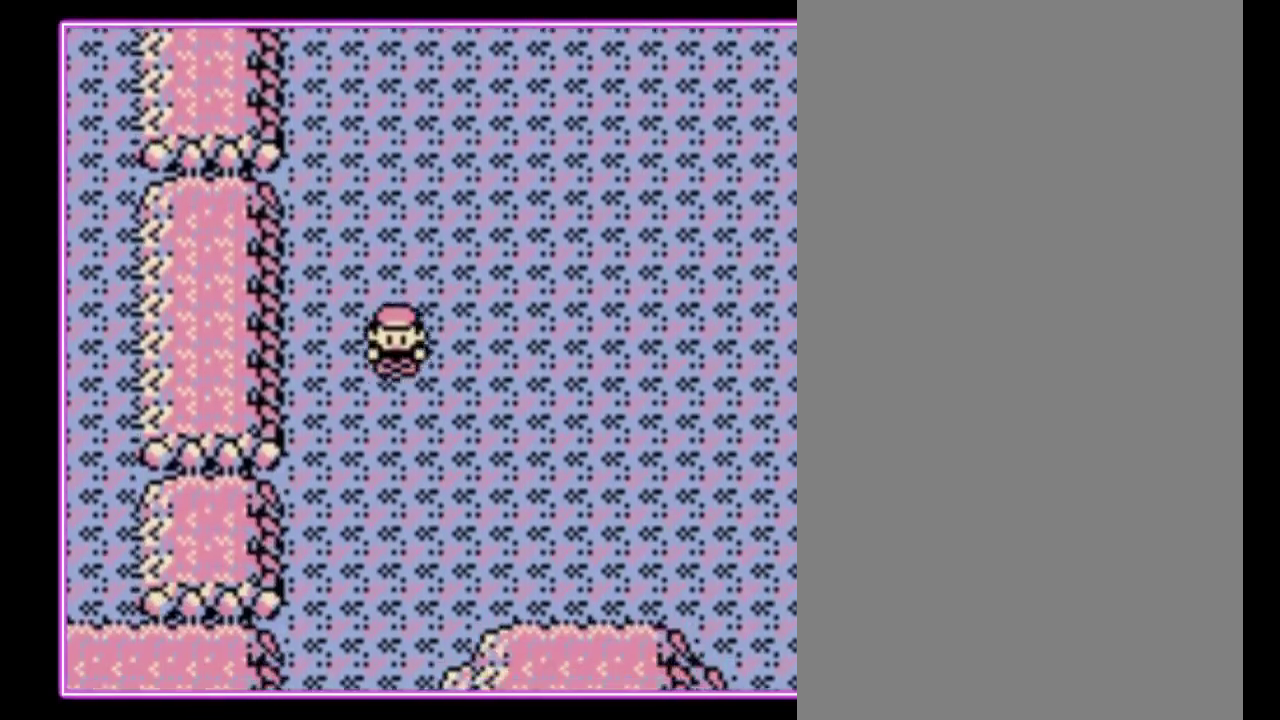
{"buttons": ["DPAD_DOWN"], "events": []}
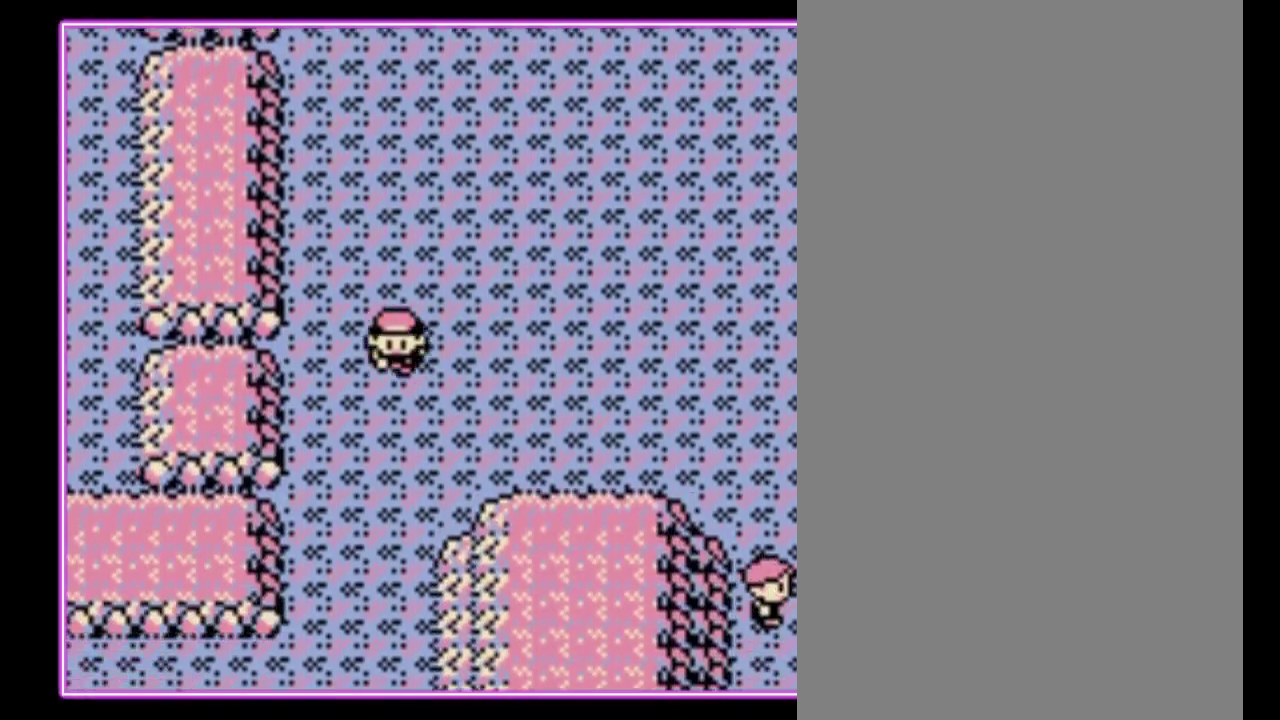
{"buttons": ["DPAD_DOWN"], "events": []}
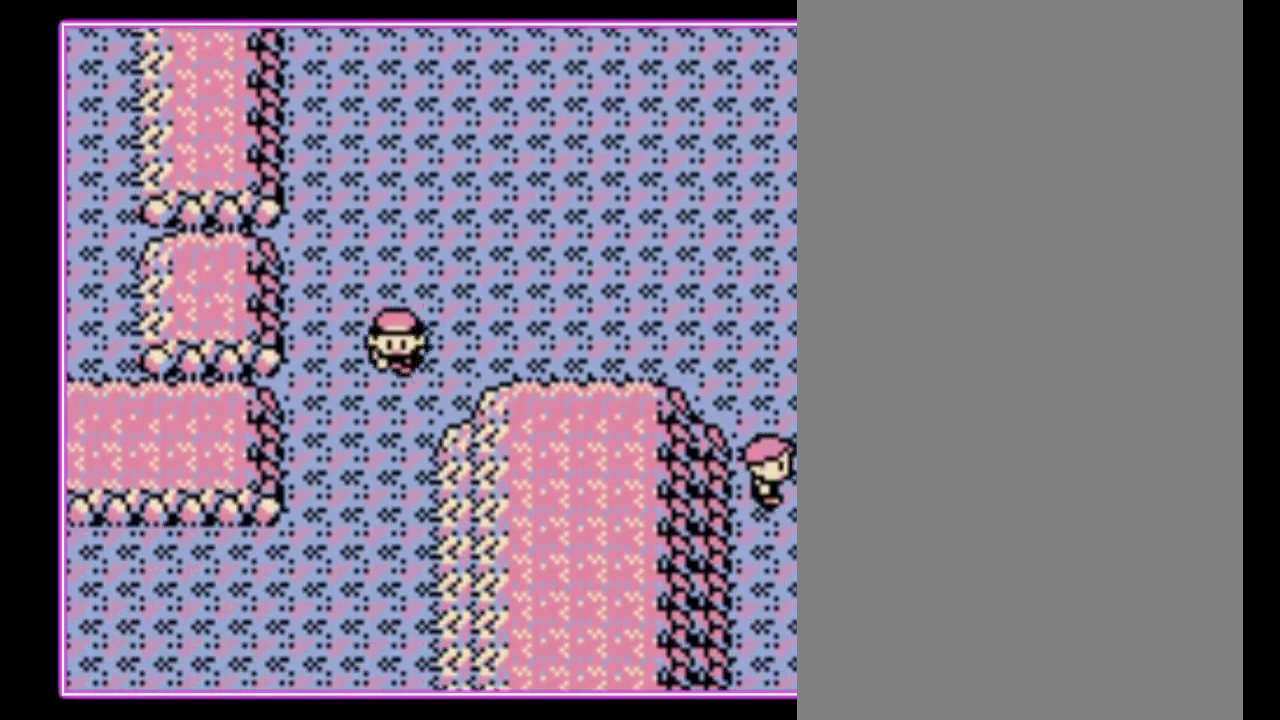
{"buttons": ["DPAD_DOWN"], "events": []}
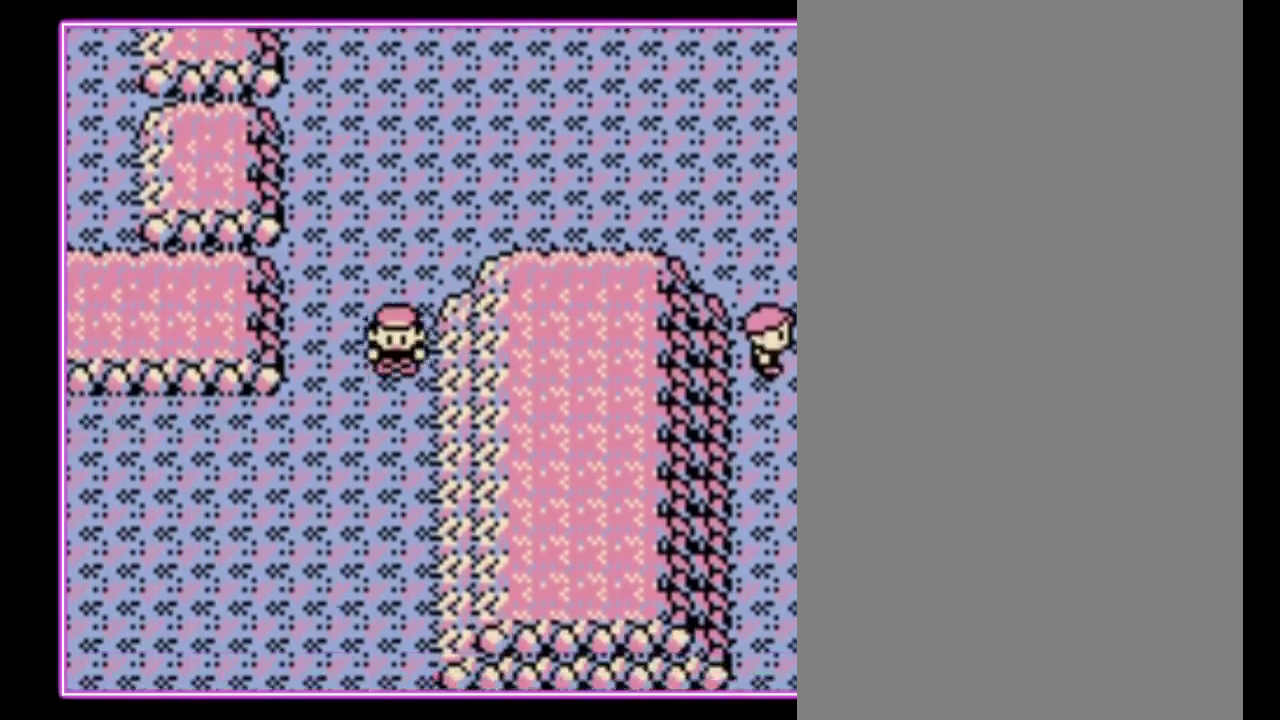
{"buttons": ["DPAD_DOWN"], "events": []}
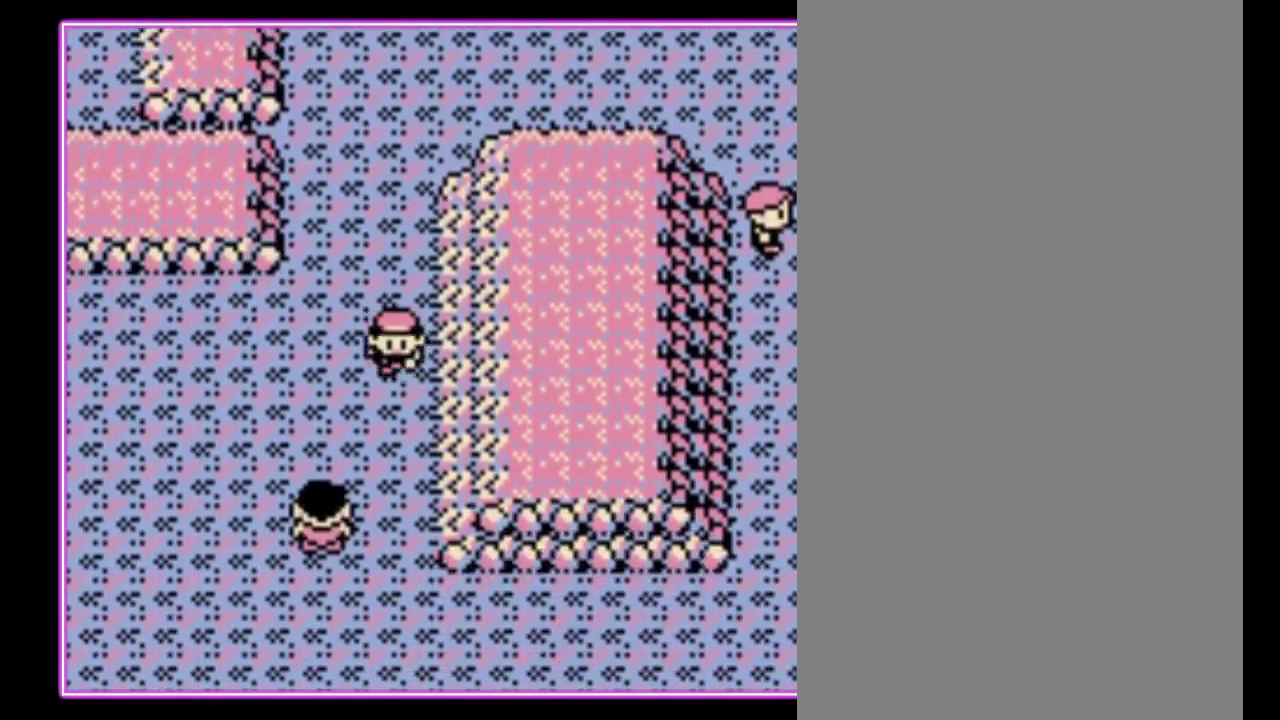
{"buttons": ["DPAD_DOWN"], "events": []}
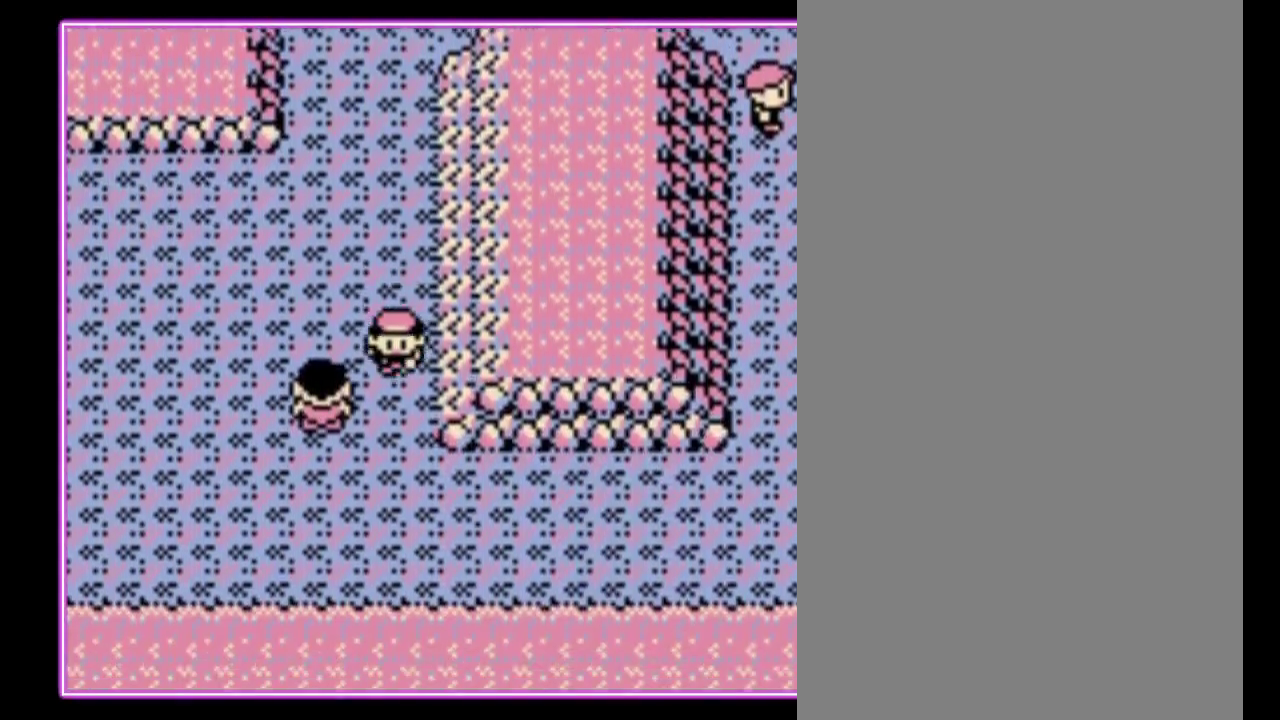
{"buttons": ["DPAD_DOWN"], "events": []}
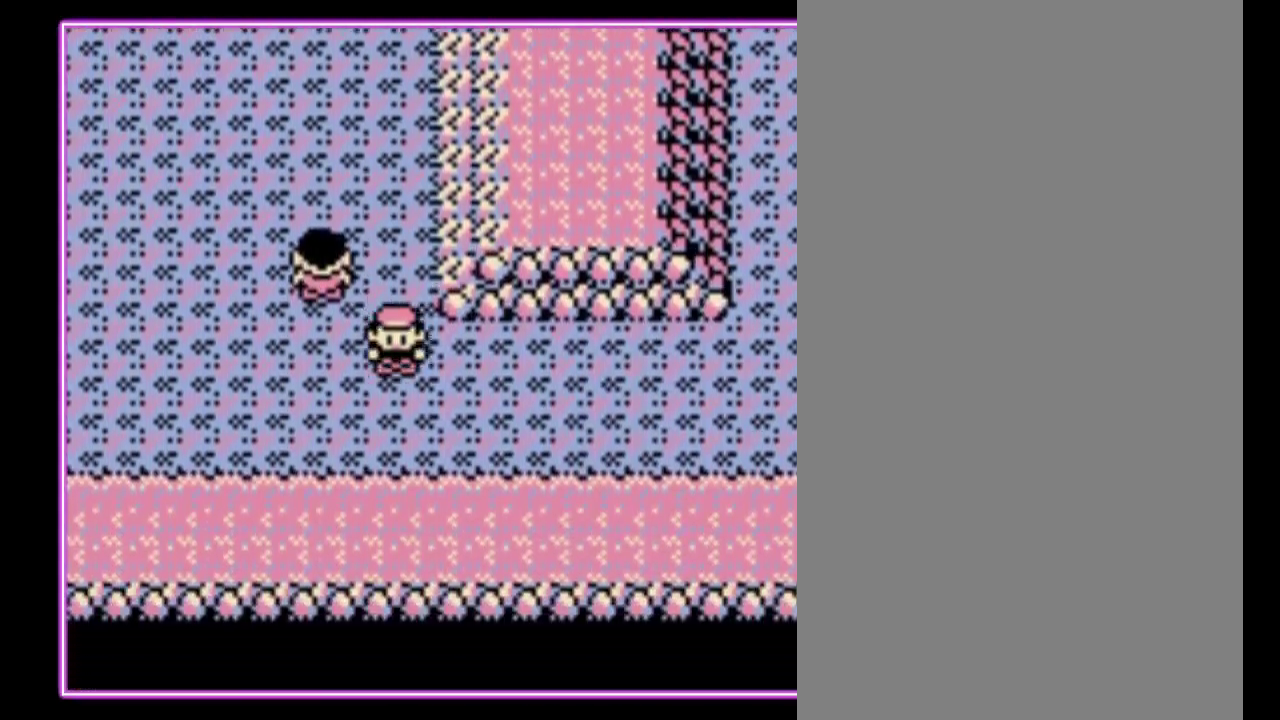
{"buttons": ["DPAD_LEFT"], "events": [[33, "DPAD_LEFT", "down"], [100, "DPAD_DOWN", "up"]]}
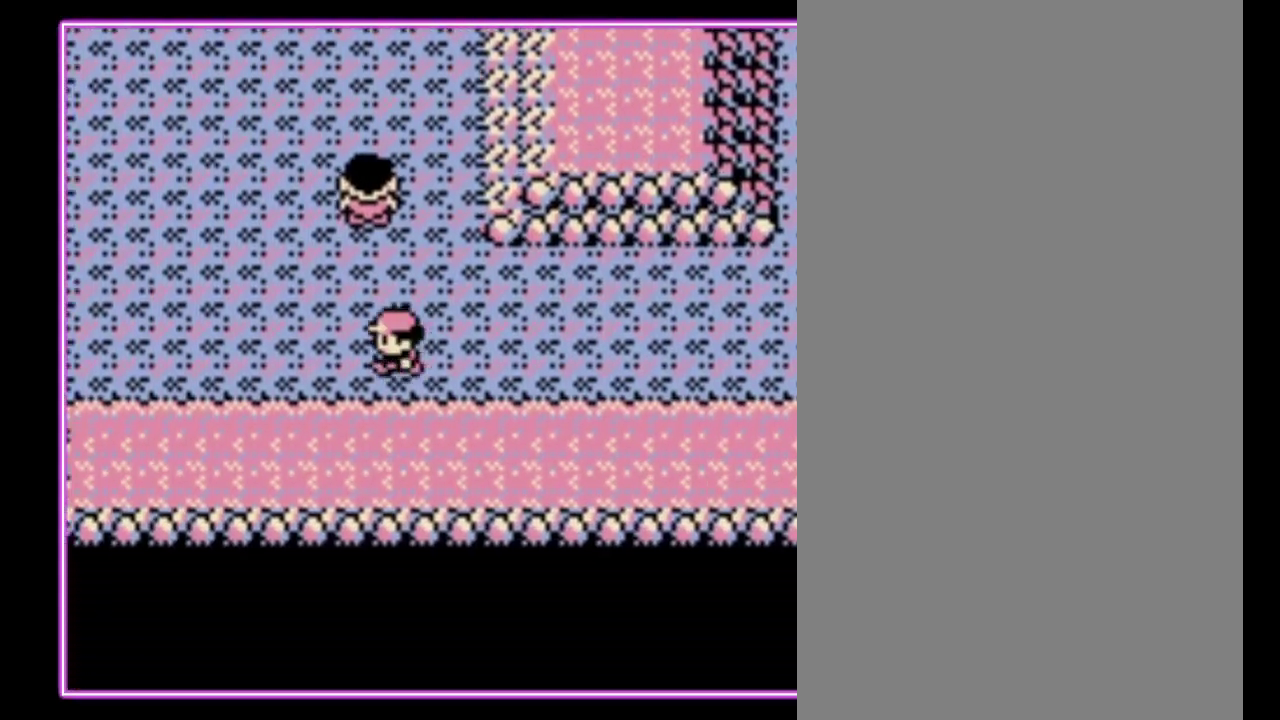
{"buttons": ["DPAD_LEFT"], "events": []}
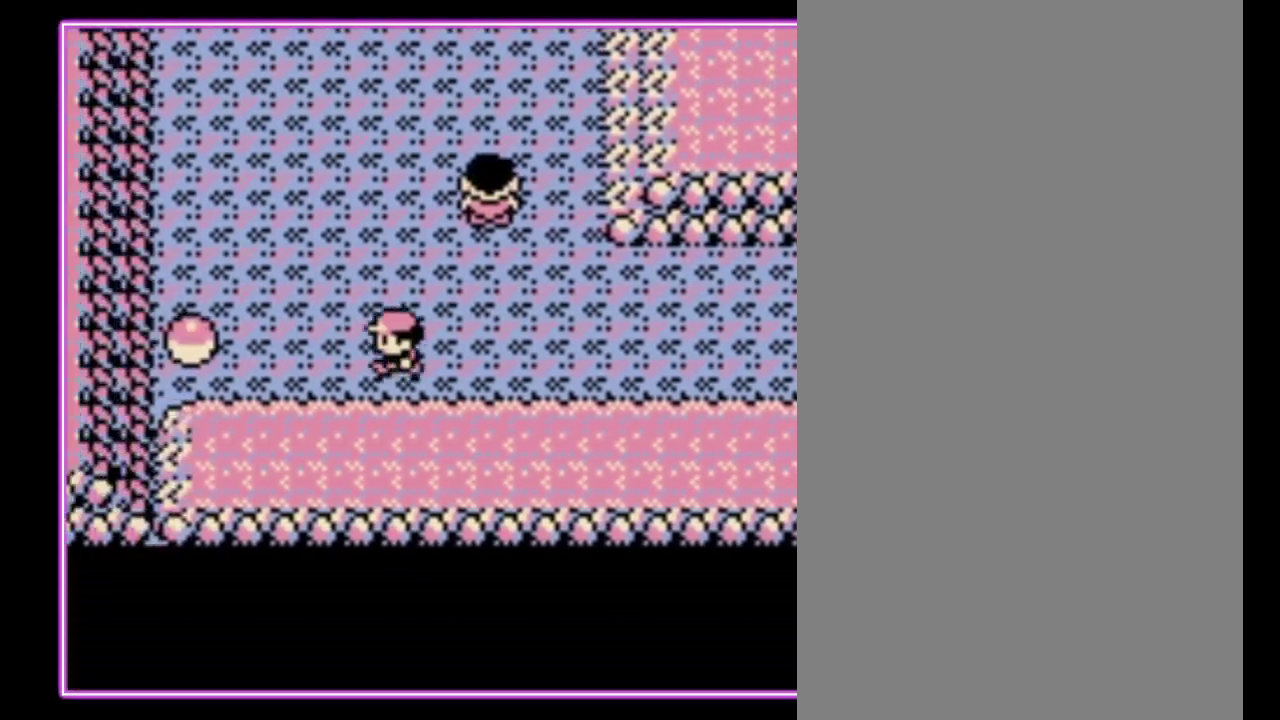
{"buttons": [], "events": [[400, "A", "down"], [433, "DPAD_LEFT", "up"], [500, "A", "up"]]}
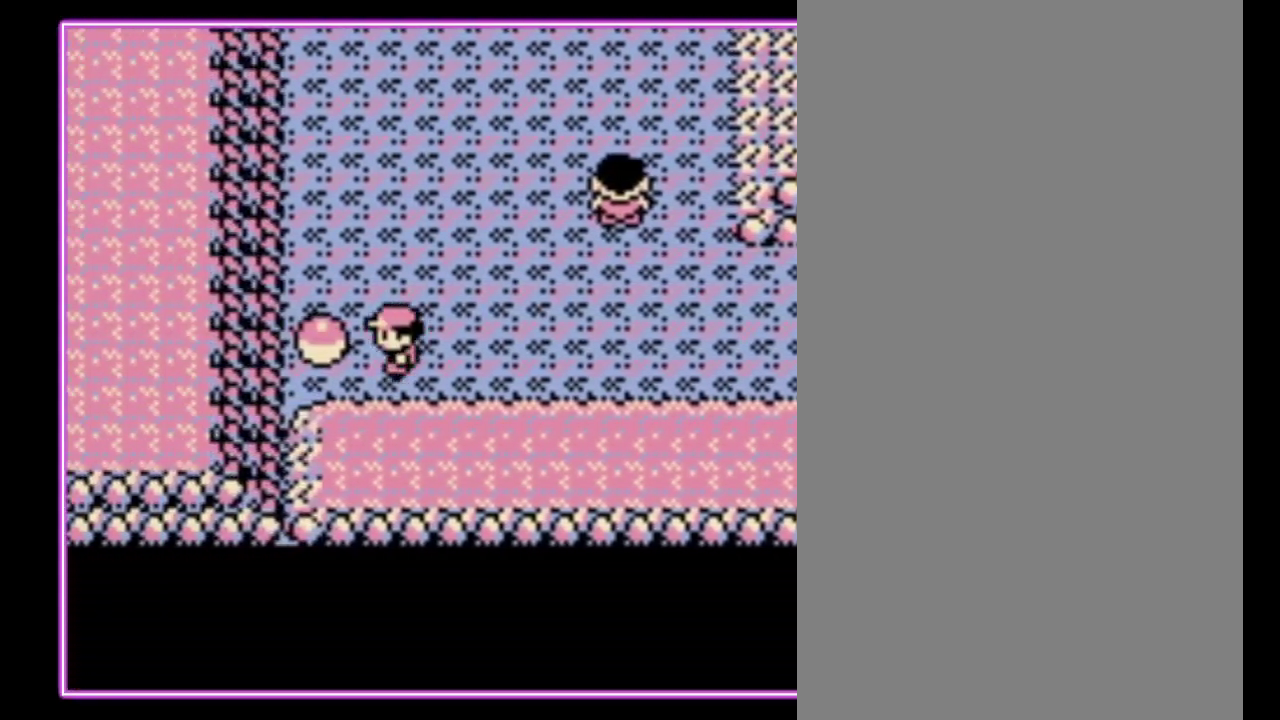
{"buttons": [], "events": [[67, "A", "down"], [133, "A", "up"], [200, "A", "down"], [267, "A", "up"]]}
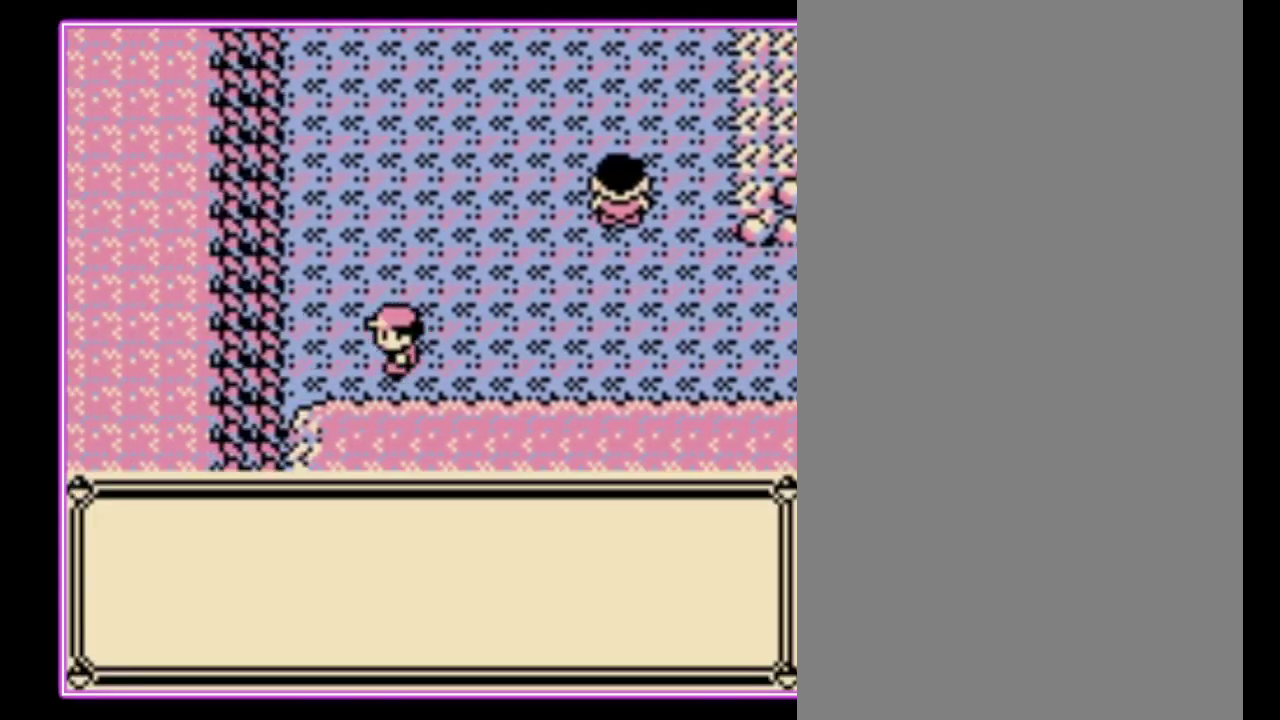
{"buttons": ["B"], "events": [[67, "B", "down"], [133, "B", "up"], [200, "B", "down"], [267, "B", "up"], [500, "B", "down"]]}